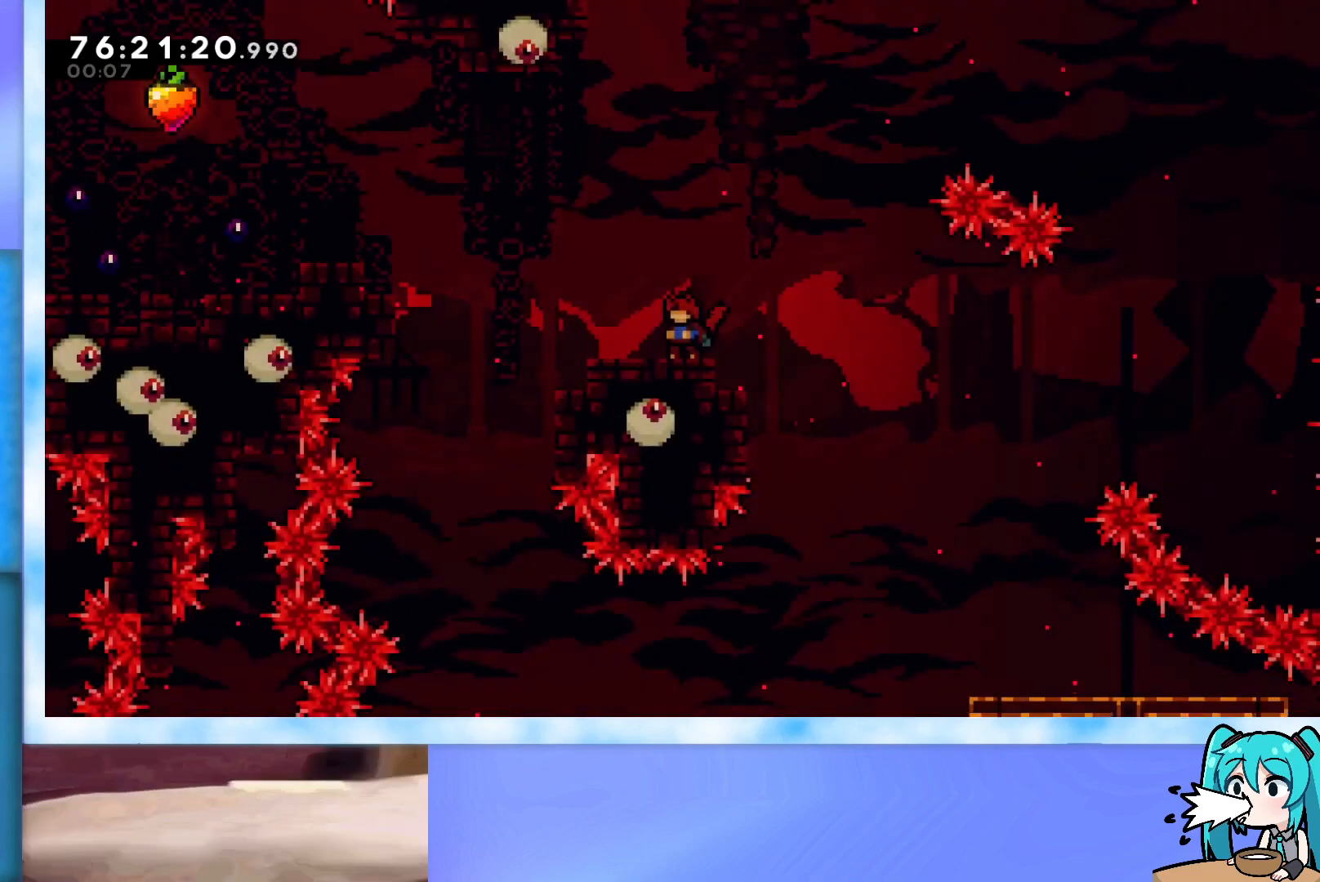
Gameplay with keyboard; each line is a JSON object with the keys held at the frame after it. "events" lists presses ("down") and releases ("up") of "dash", "demo", "down", "grab", "j2", "jump", "left", "pause", "right" and "up" between this image and that frame as [ms after this image, input, new state], when the widget could be followed in between. No other keys are recorded. Mouse input is not recorded. Key names are as the overlay labels them; some are game actions (e.g. jump) rather than physical keys.
{"keys": ["jump", "left", "up"], "events": [[233, "left", "down"], [233, "up", "down"], [417, "jump", "down"]]}
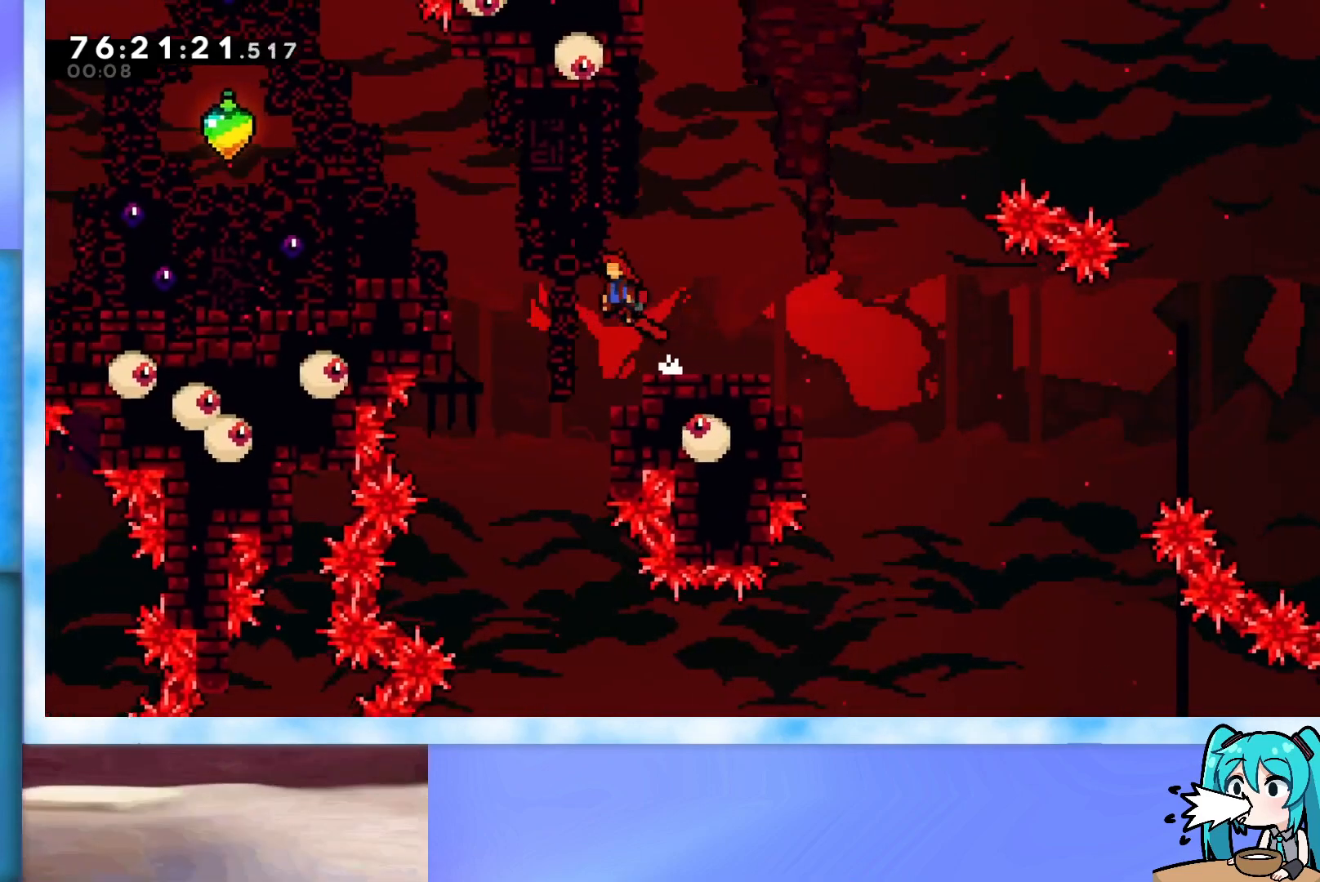
{"keys": ["dash", "jump", "up"], "events": [[384, "dash", "down"], [484, "left", "up"]]}
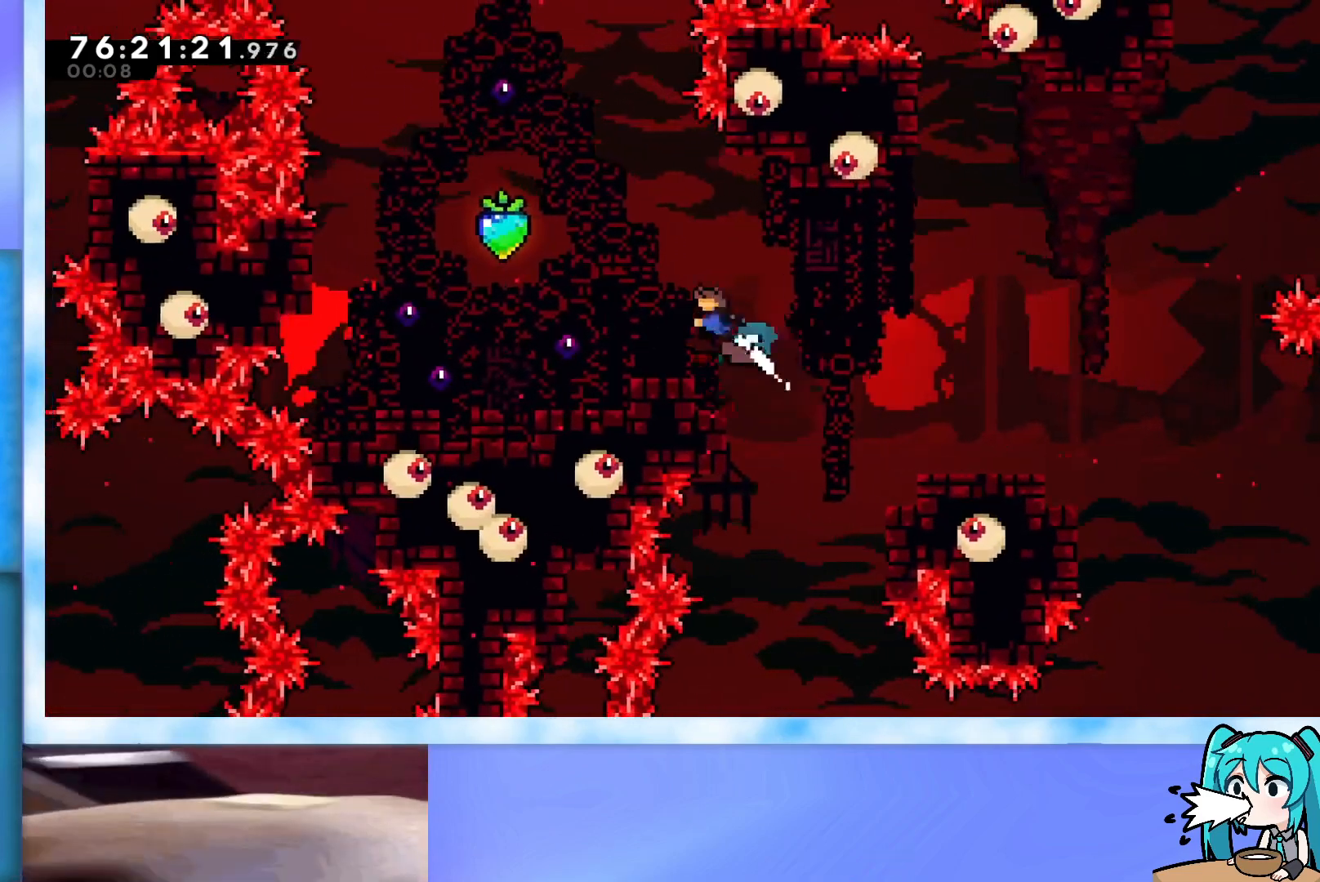
{"keys": ["up"], "events": [[33, "dash", "up"], [117, "jump", "up"], [167, "left", "down"], [217, "left", "up"]]}
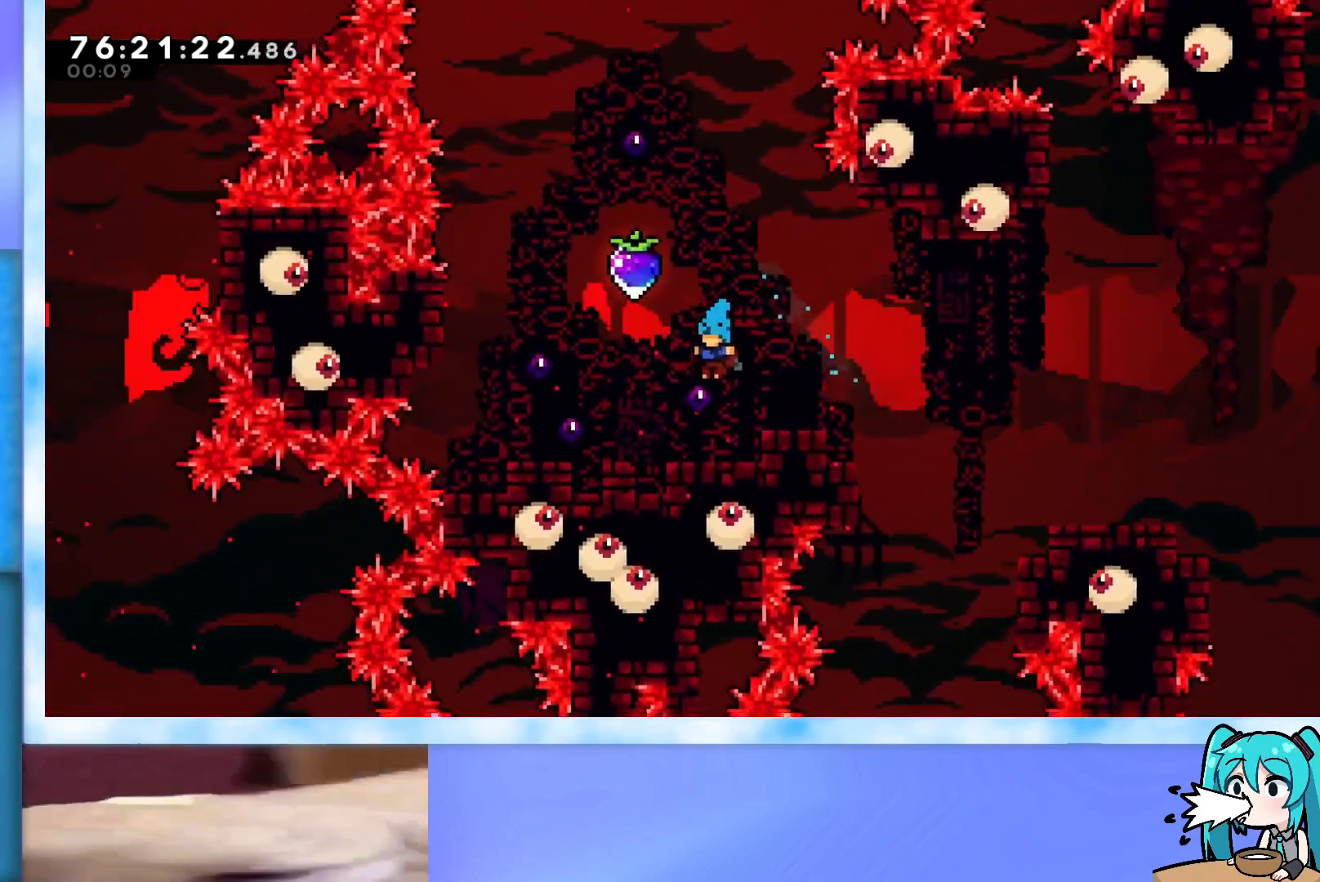
{"keys": ["jump", "right"], "events": [[134, "up", "up"], [417, "jump", "down"], [467, "right", "down"]]}
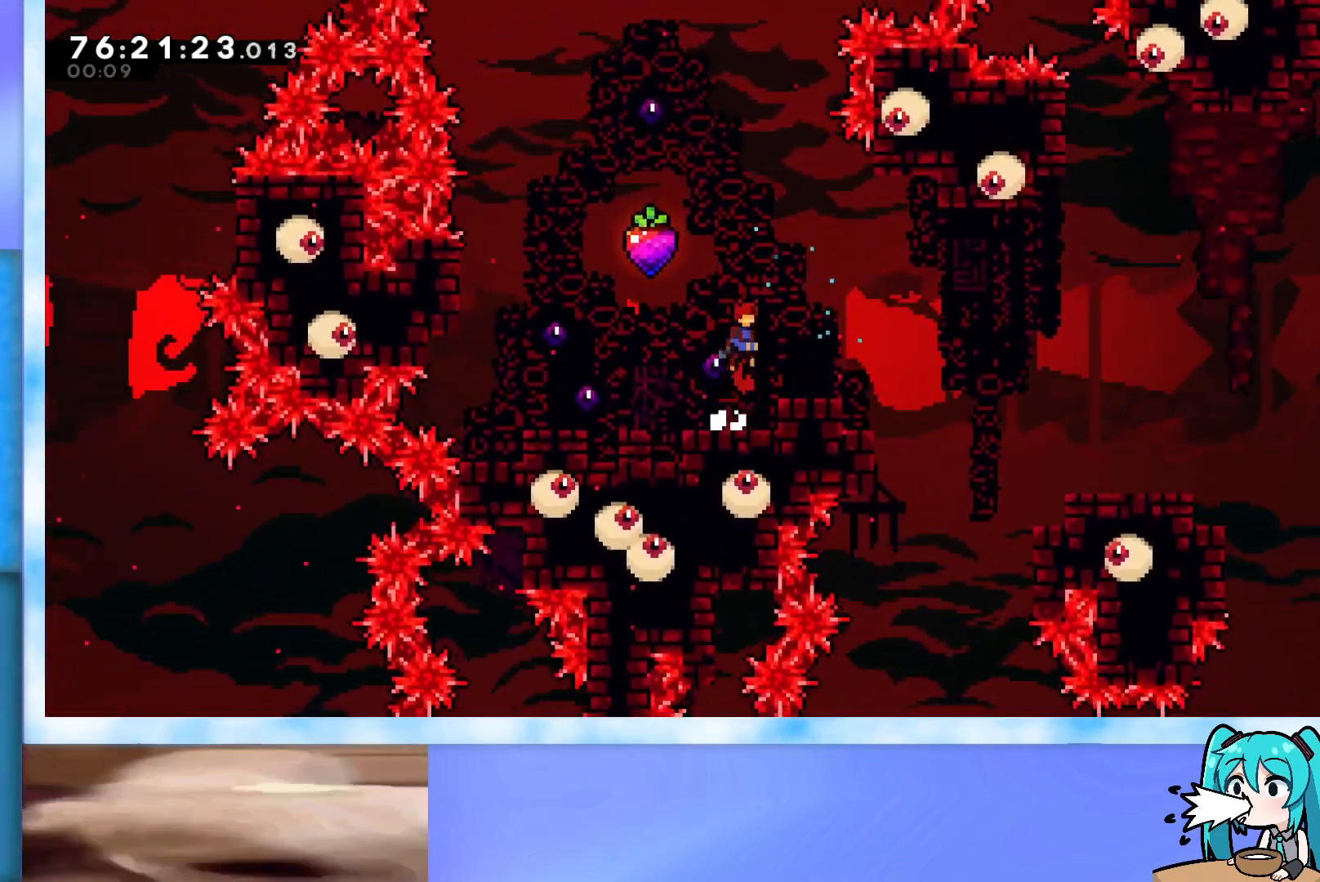
{"keys": [], "events": [[66, "jump", "up"], [100, "right", "up"]]}
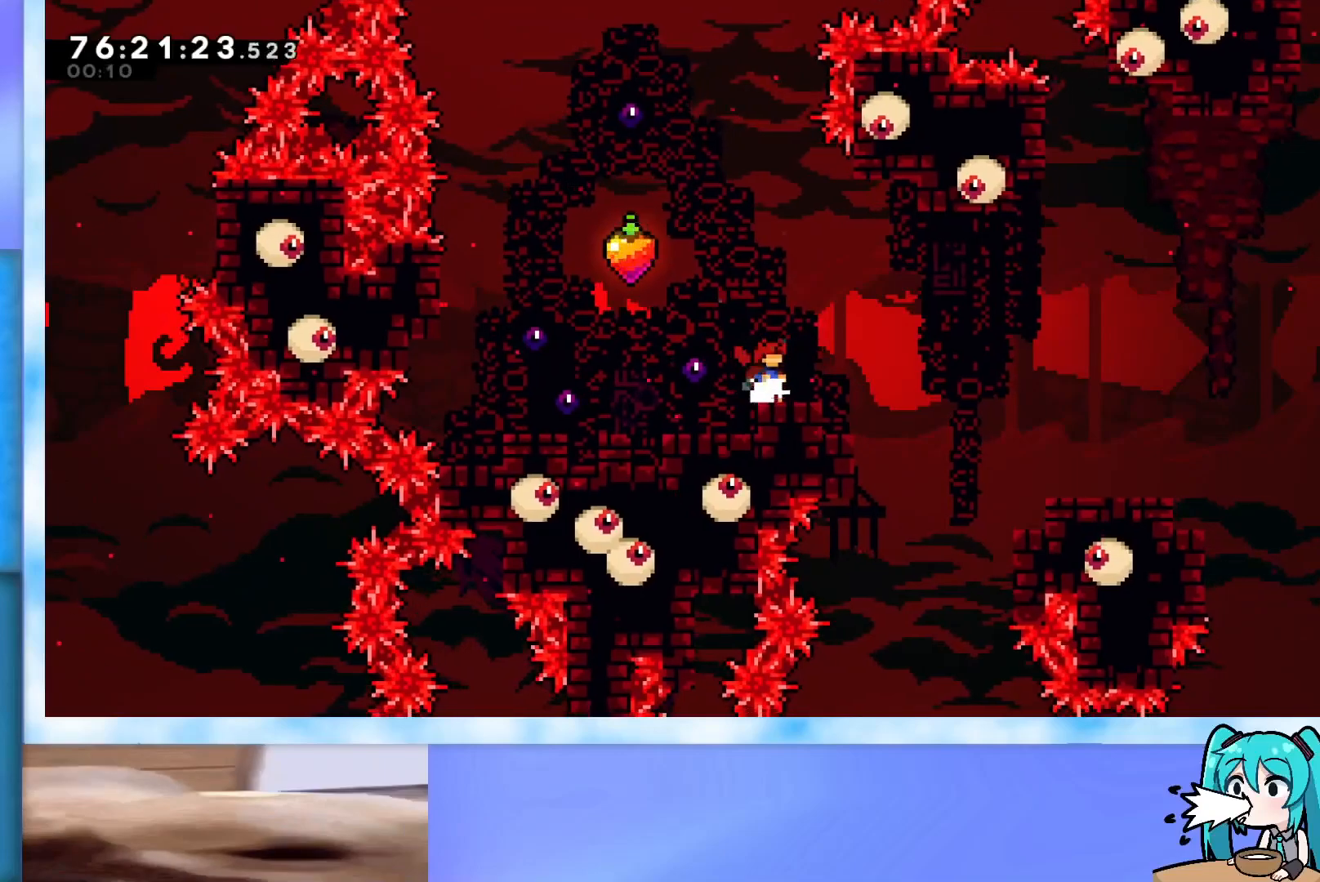
{"keys": [], "events": []}
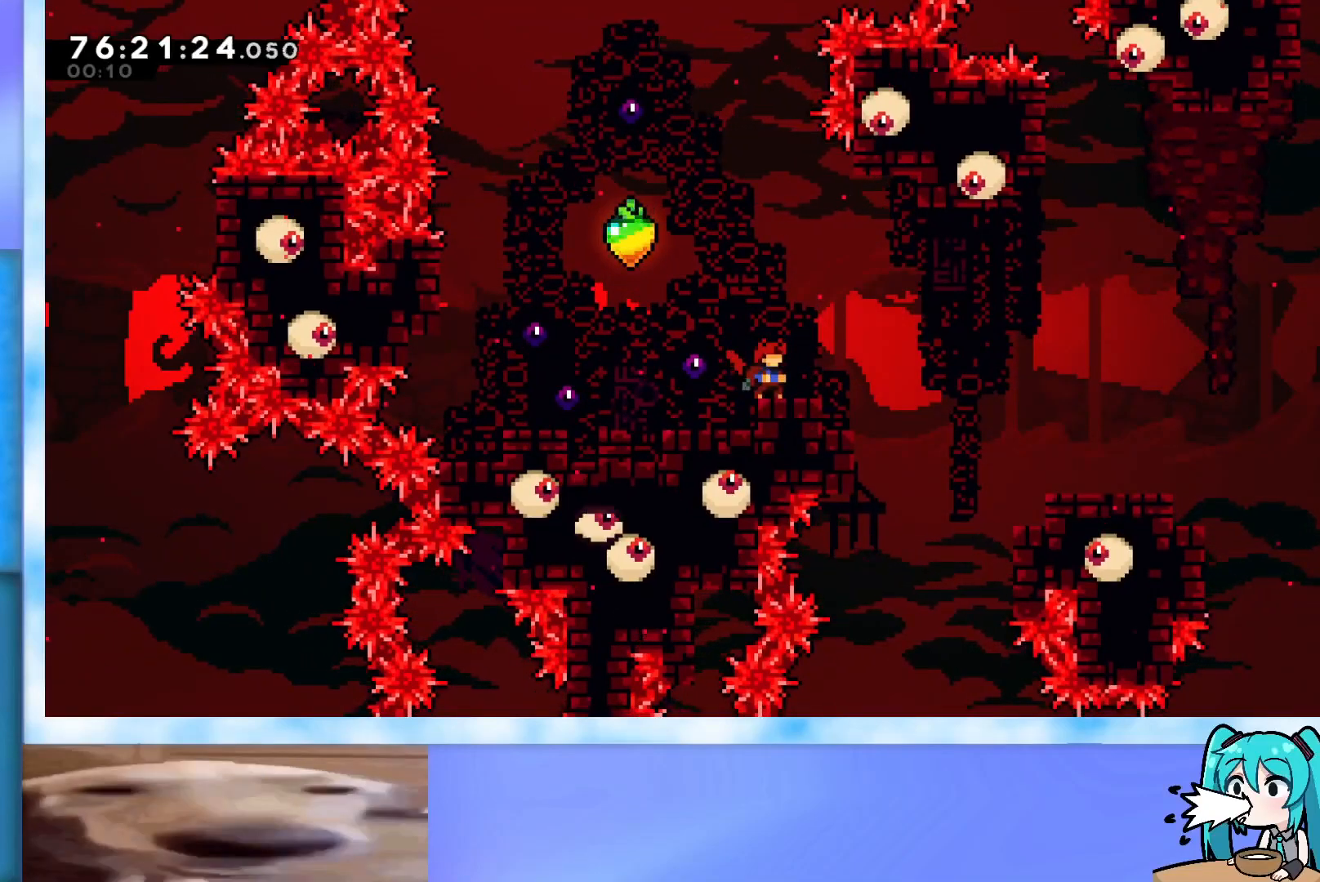
{"keys": [], "events": []}
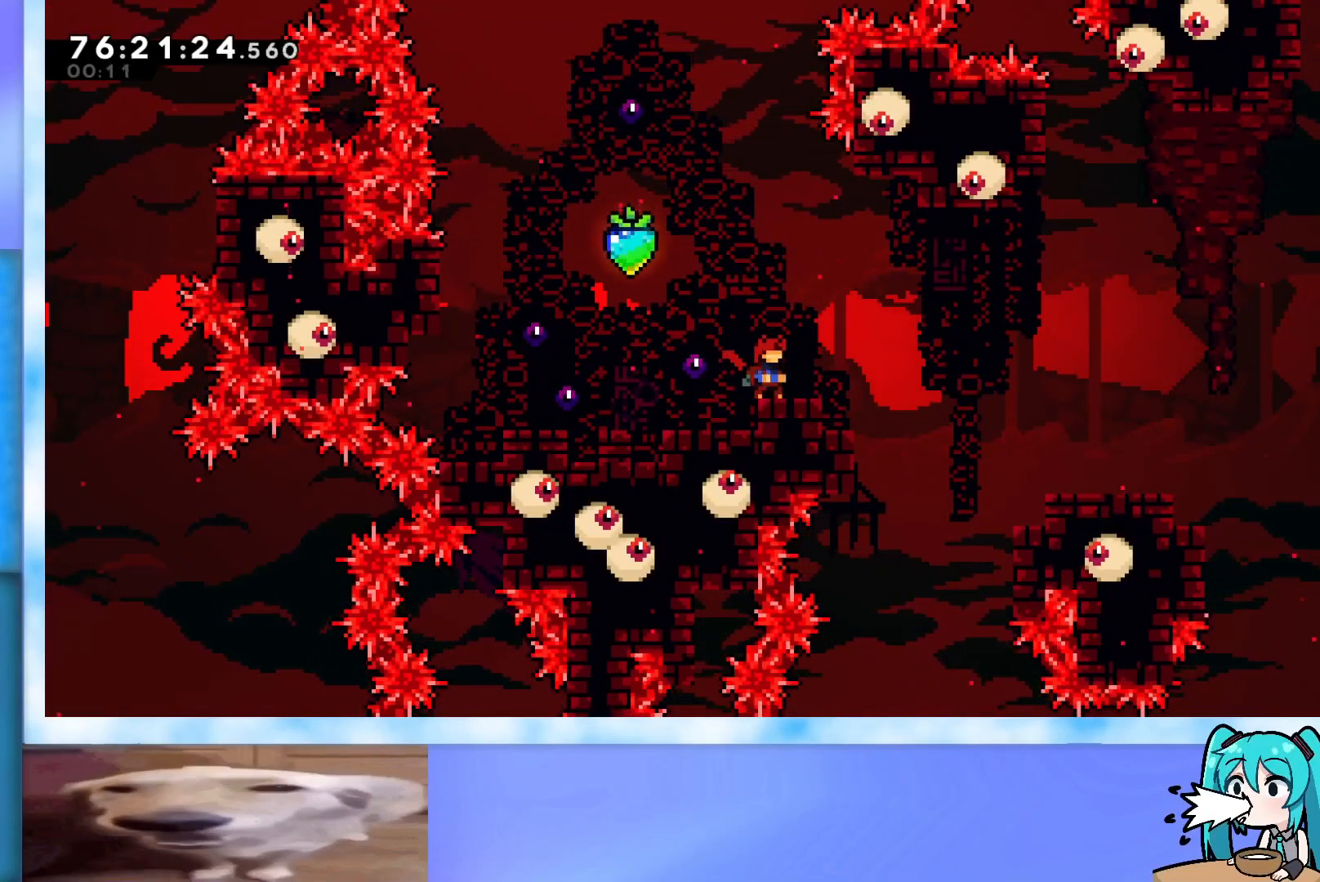
{"keys": [], "events": []}
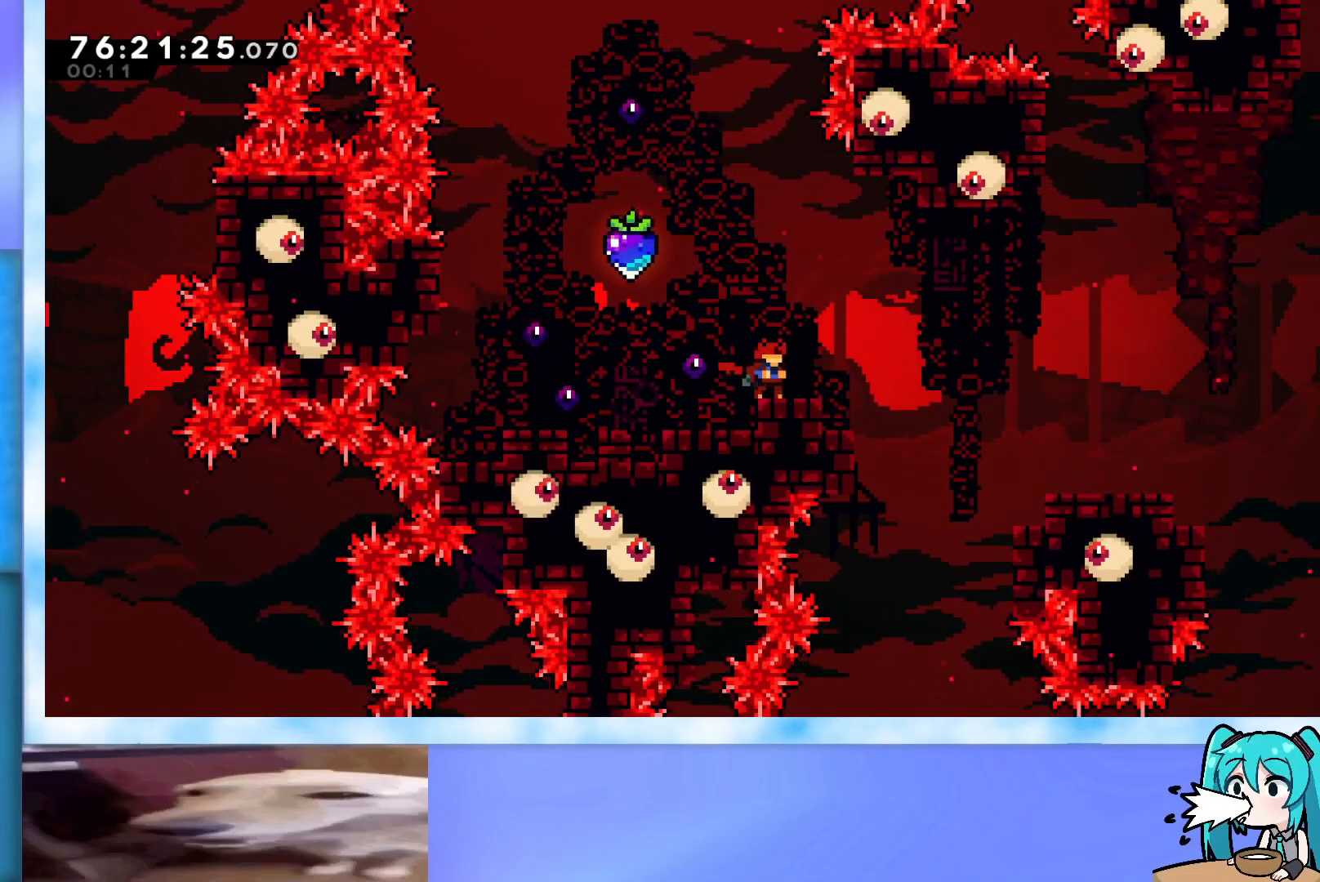
{"keys": ["left"], "events": [[450, "left", "down"]]}
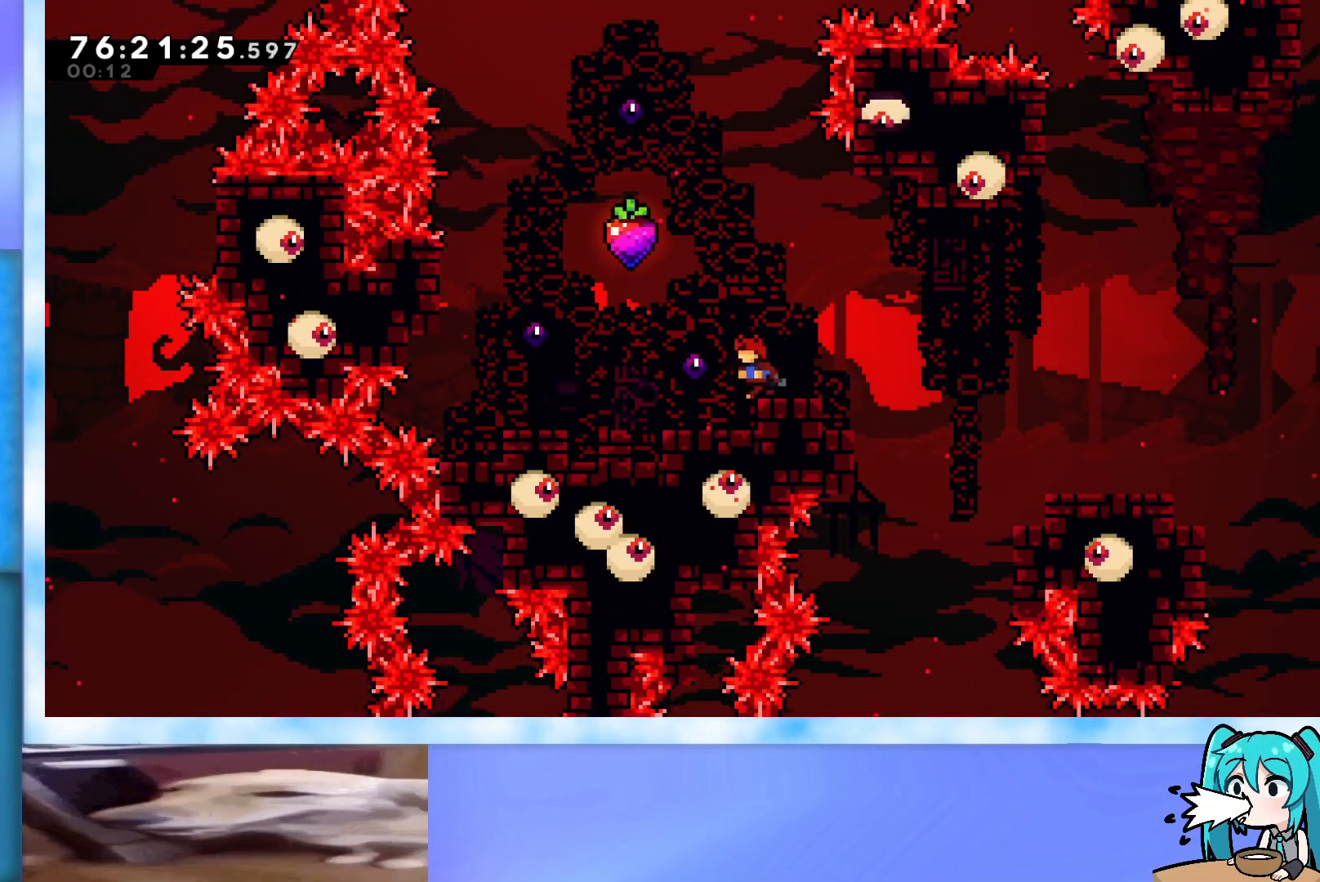
{"keys": ["up"], "events": [[134, "left", "up"], [367, "up", "down"]]}
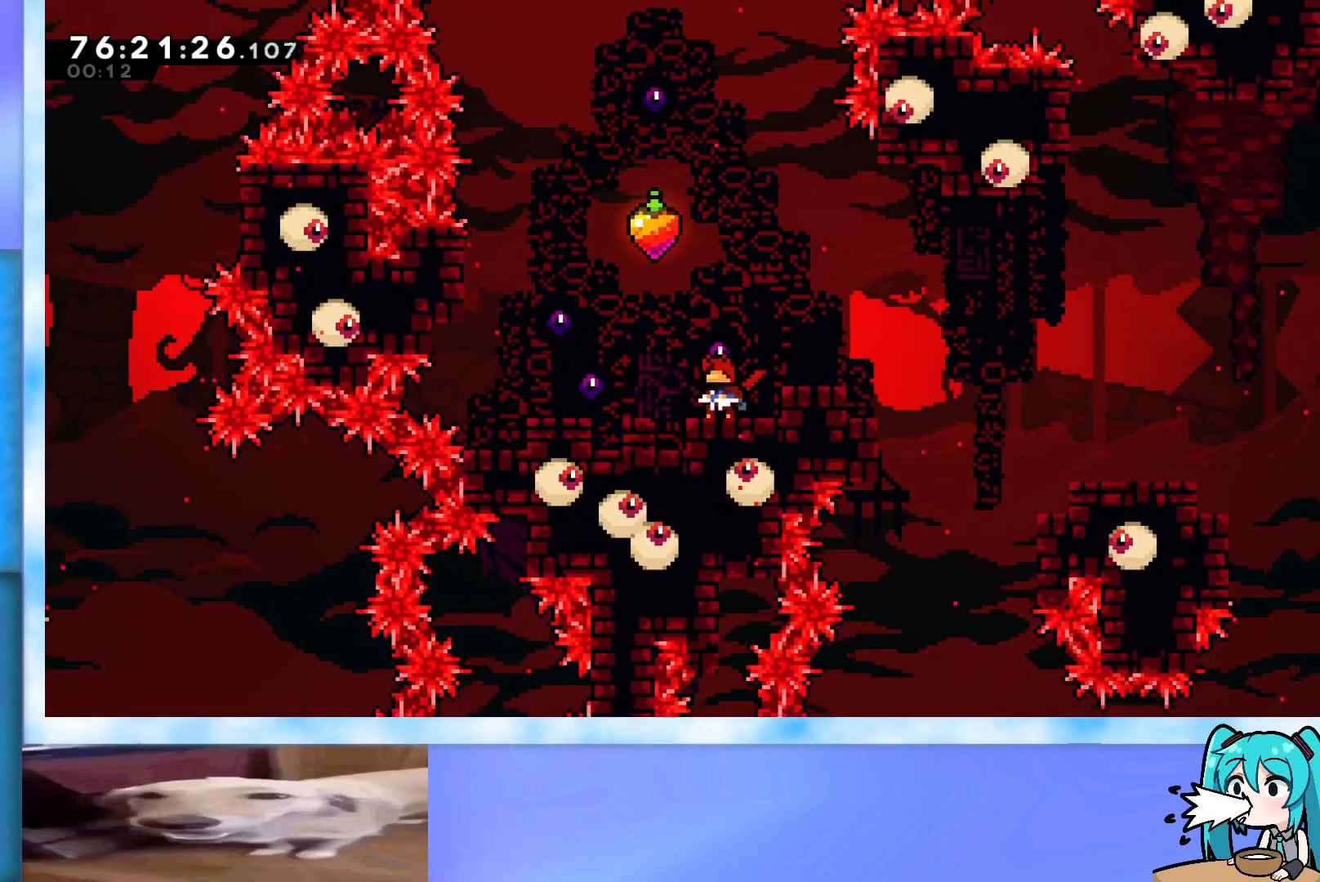
{"keys": ["up"], "events": []}
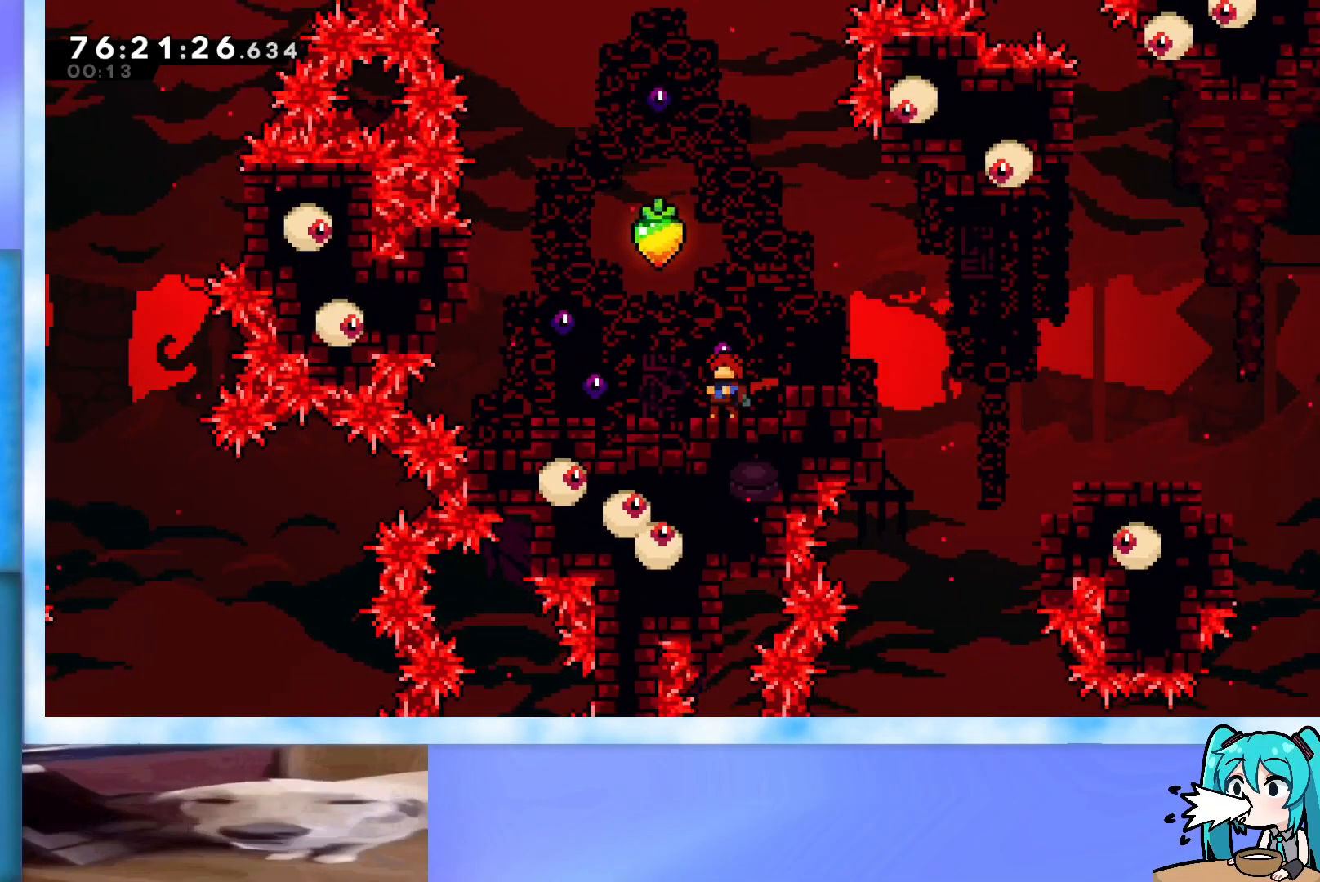
{"keys": ["up"], "events": []}
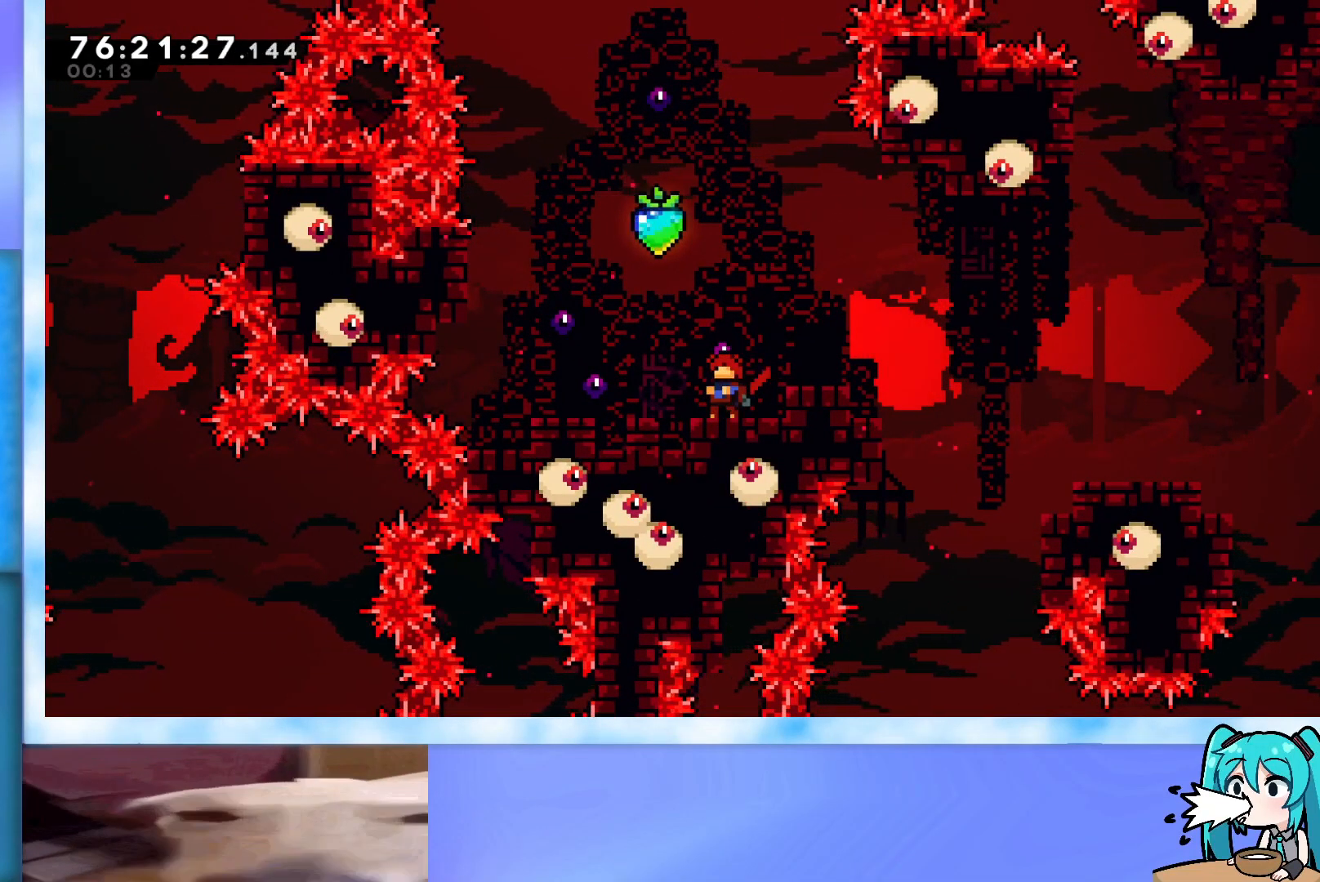
{"keys": ["jump", "up"], "events": [[467, "jump", "down"]]}
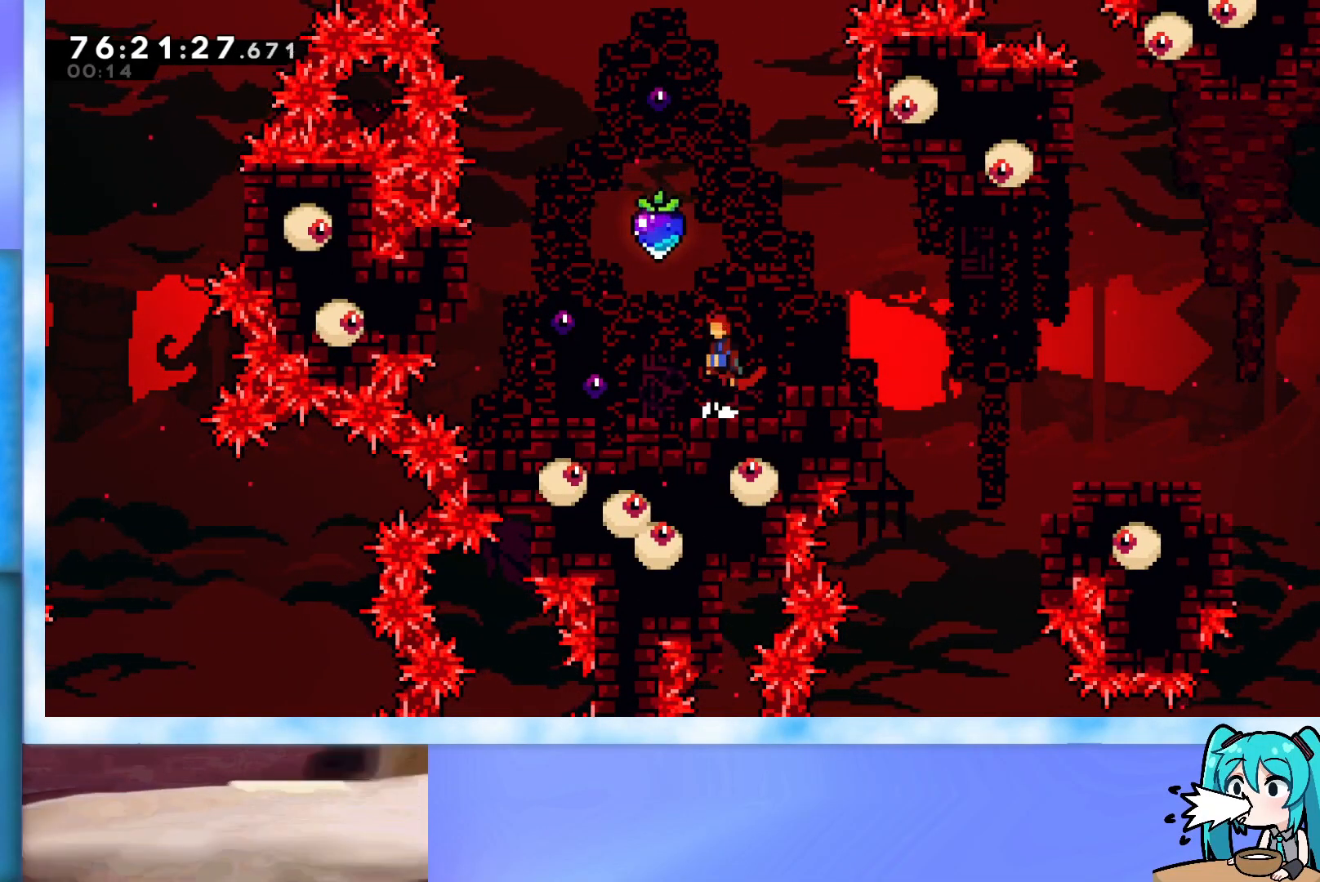
{"keys": ["up"], "events": [[100, "right", "down"], [301, "right", "up"], [434, "jump", "up"]]}
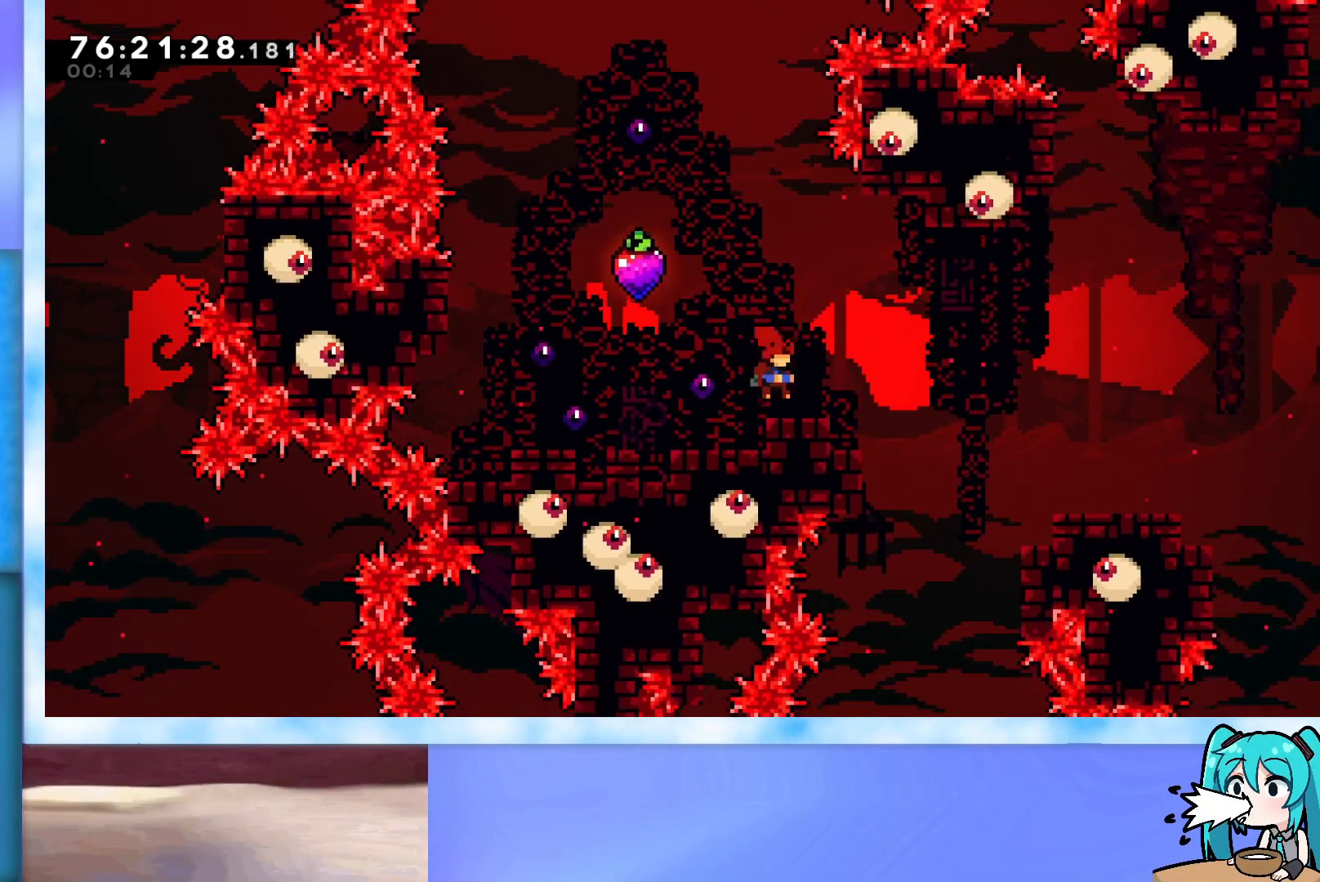
{"keys": ["jump", "up"], "events": [[267, "jump", "down"], [400, "left", "down"], [500, "left", "up"]]}
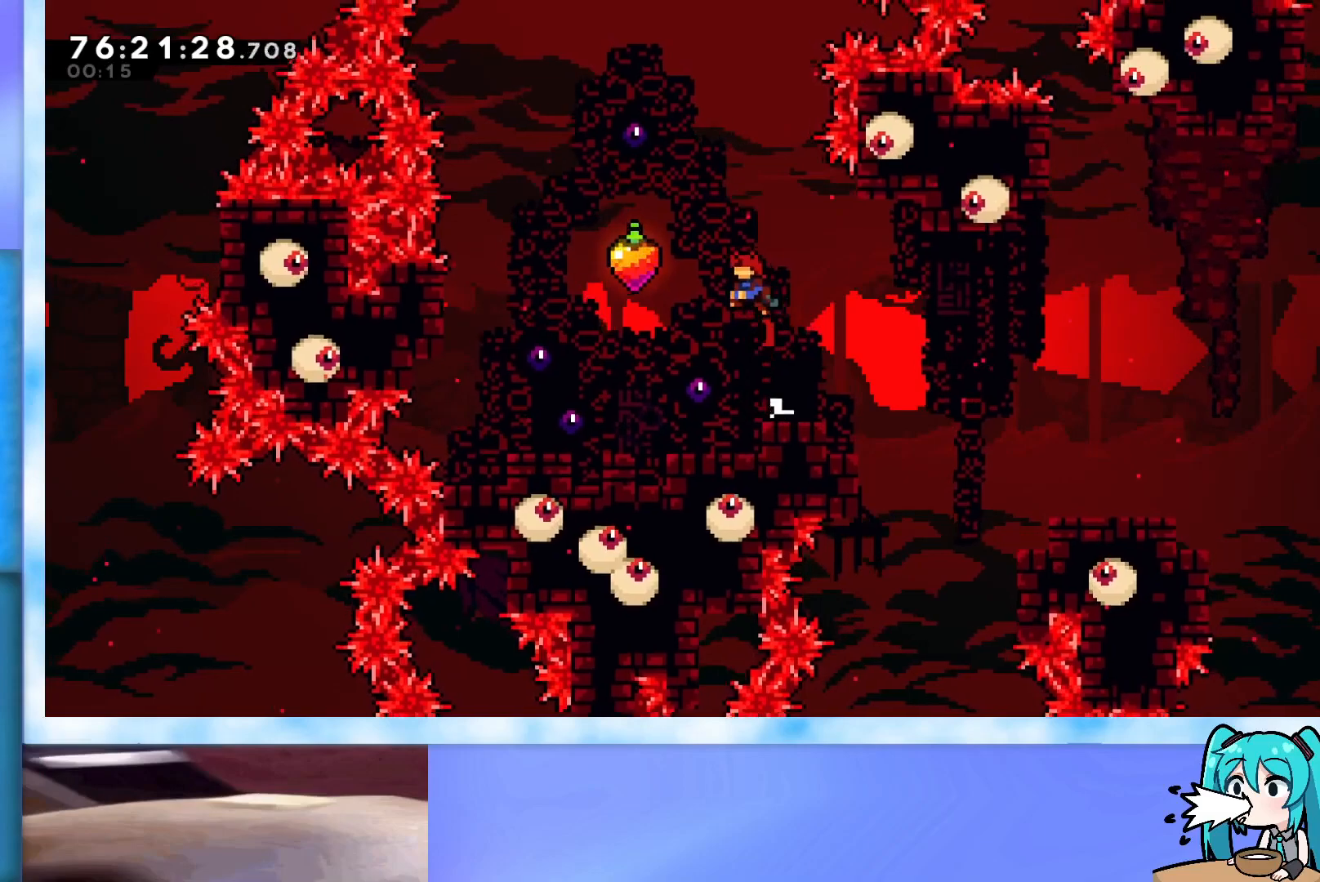
{"keys": ["left"], "events": [[134, "dash", "down"], [284, "dash", "up"], [334, "left", "down"], [334, "up", "up"], [467, "jump", "up"]]}
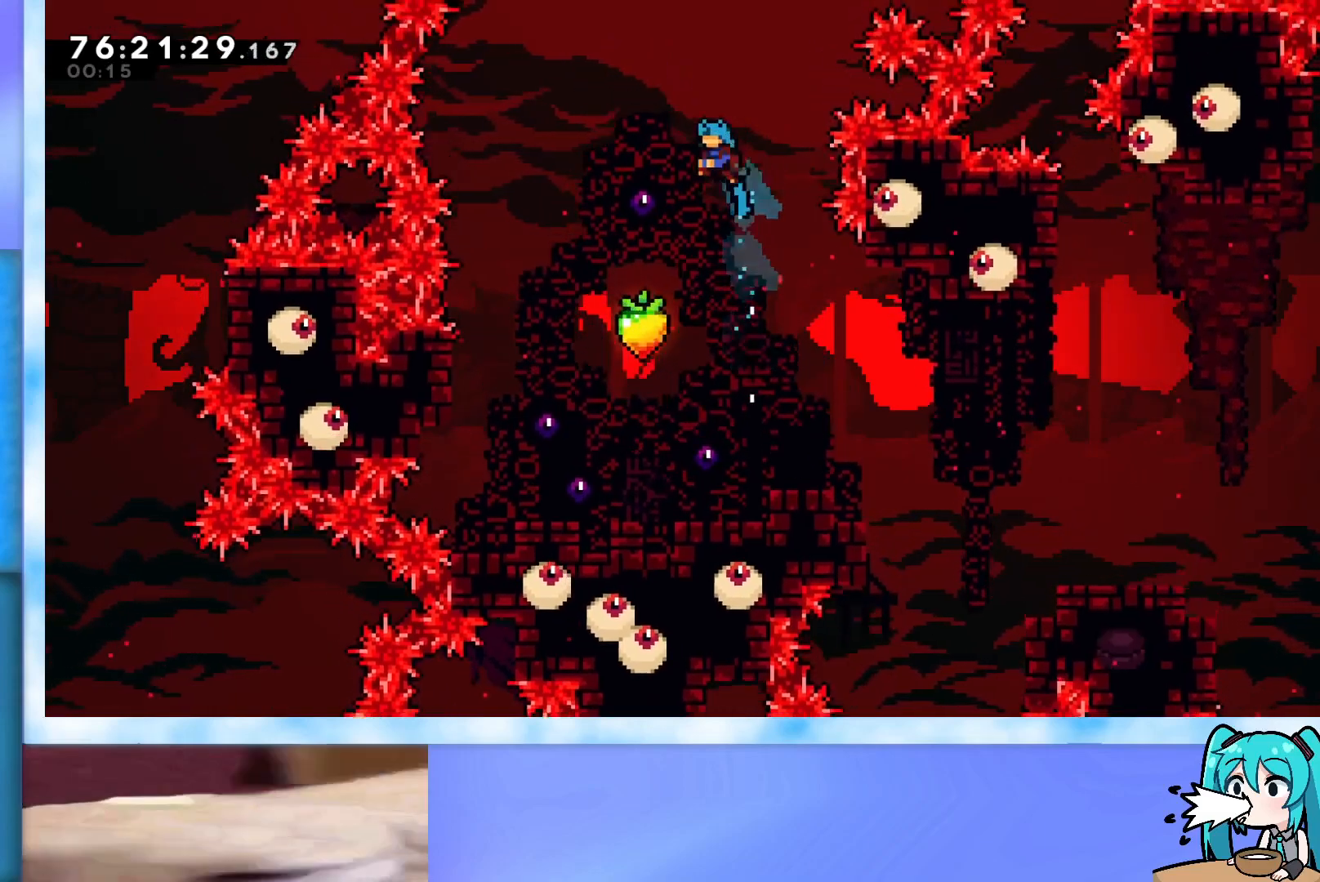
{"keys": ["right"], "events": [[150, "left", "up"], [383, "right", "down"]]}
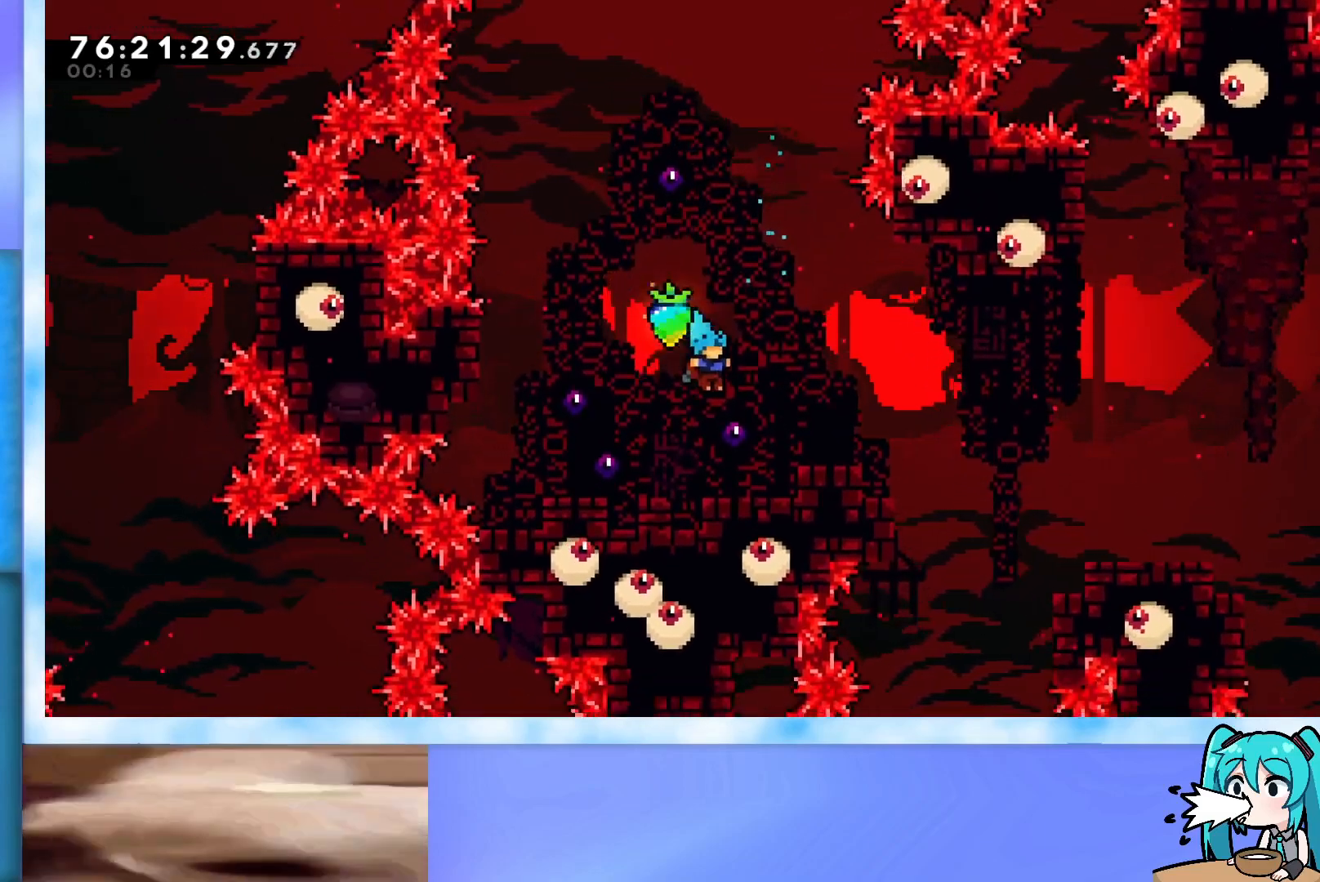
{"keys": [], "events": [[84, "right", "up"]]}
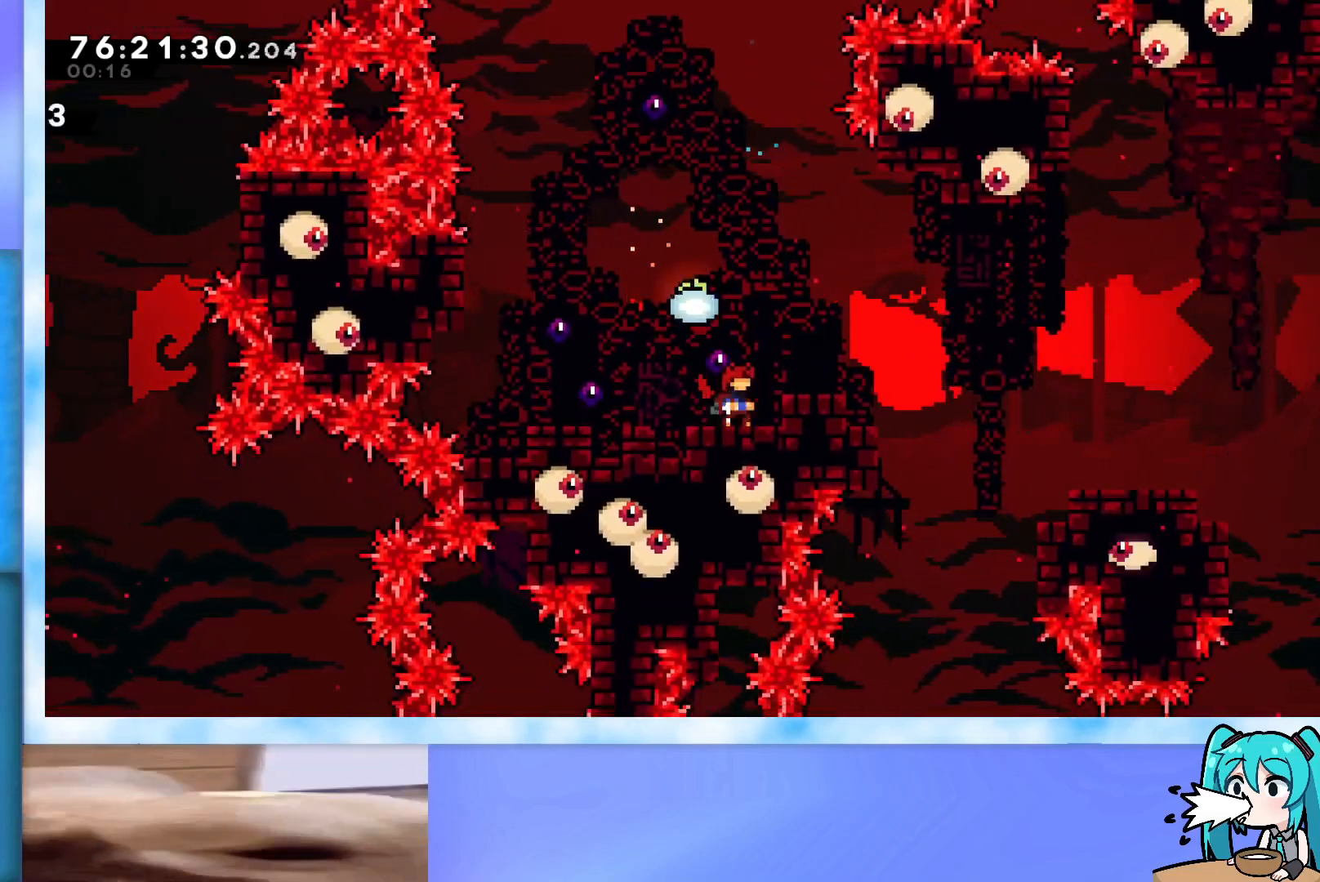
{"keys": [], "events": []}
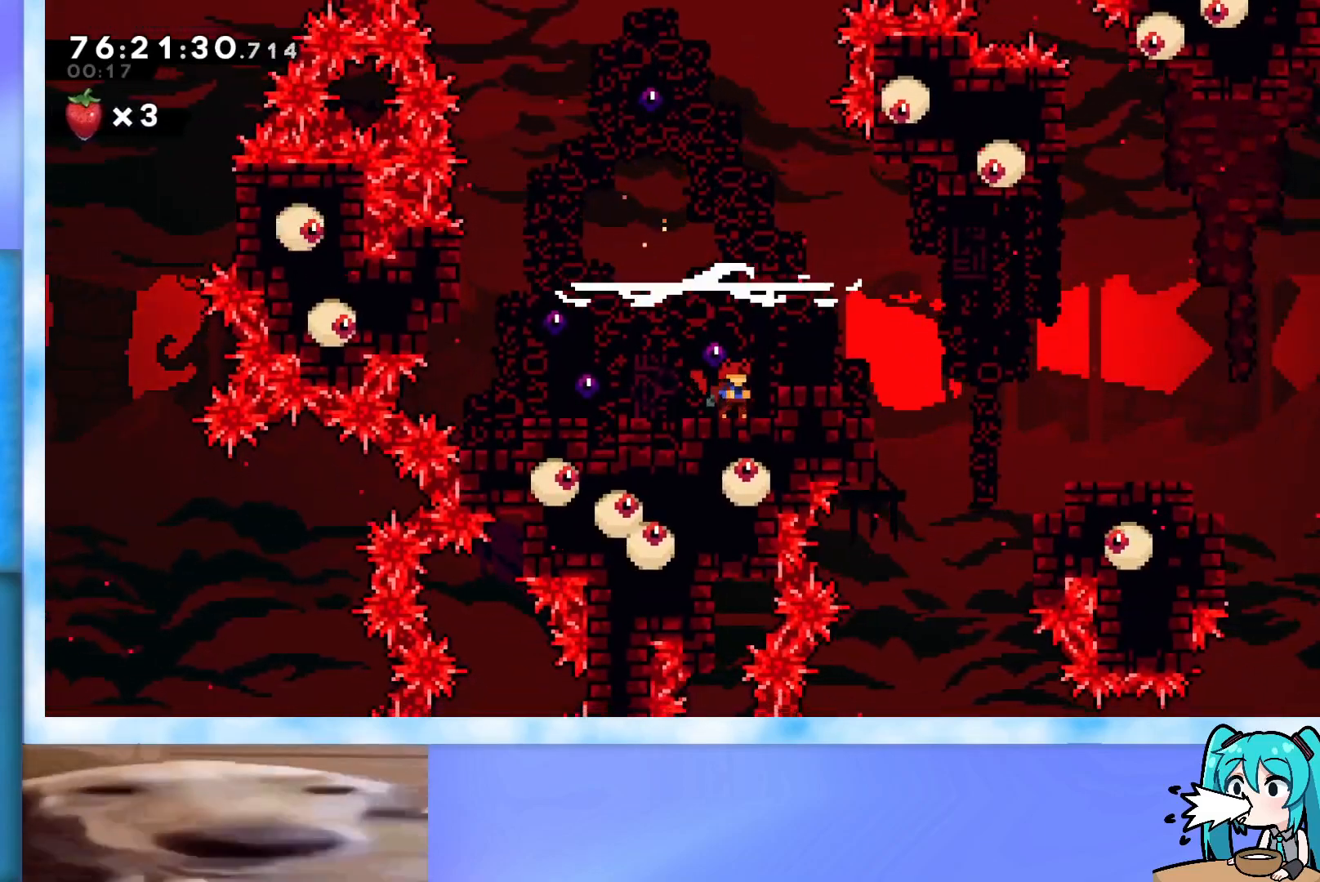
{"keys": [], "events": []}
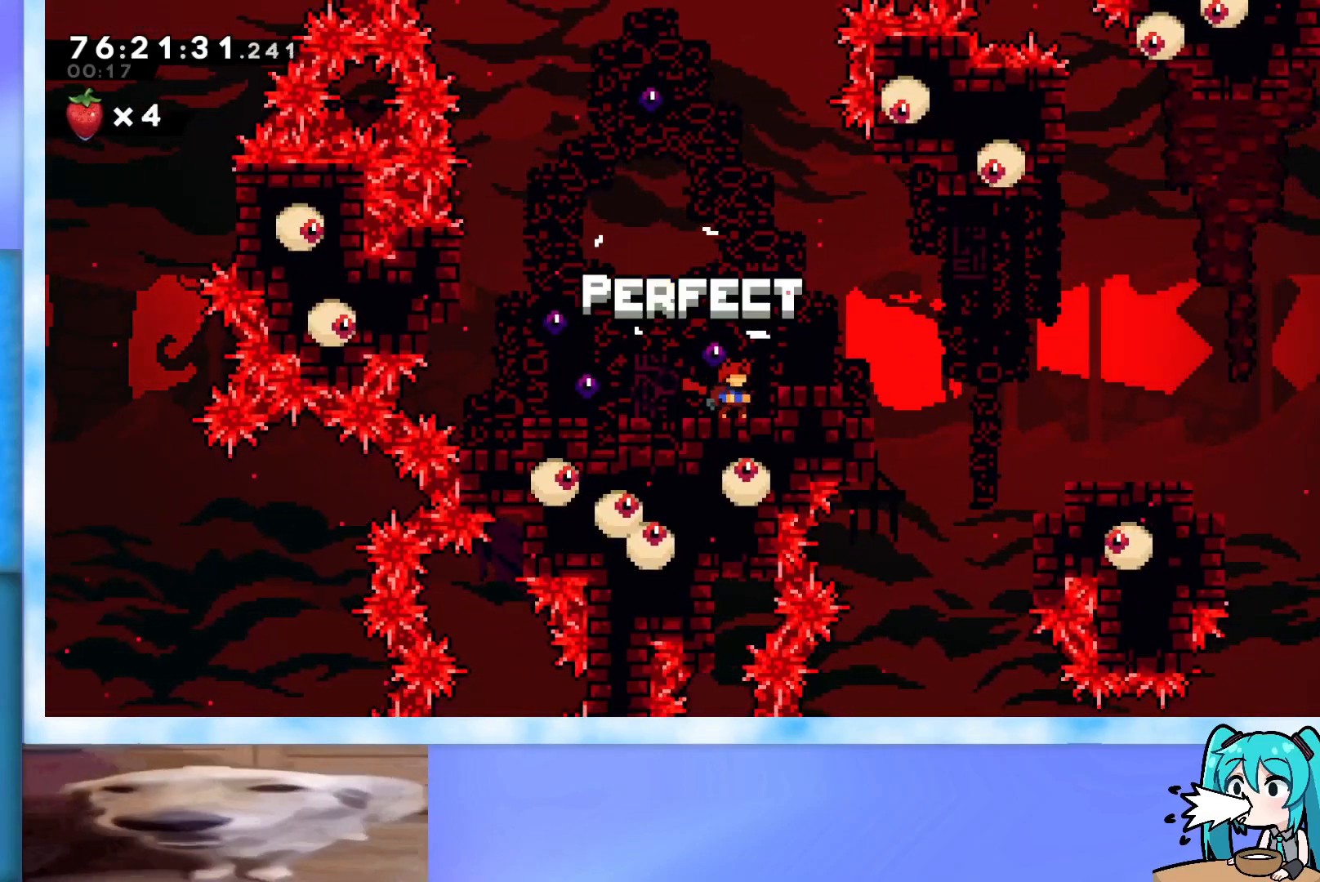
{"keys": [], "events": []}
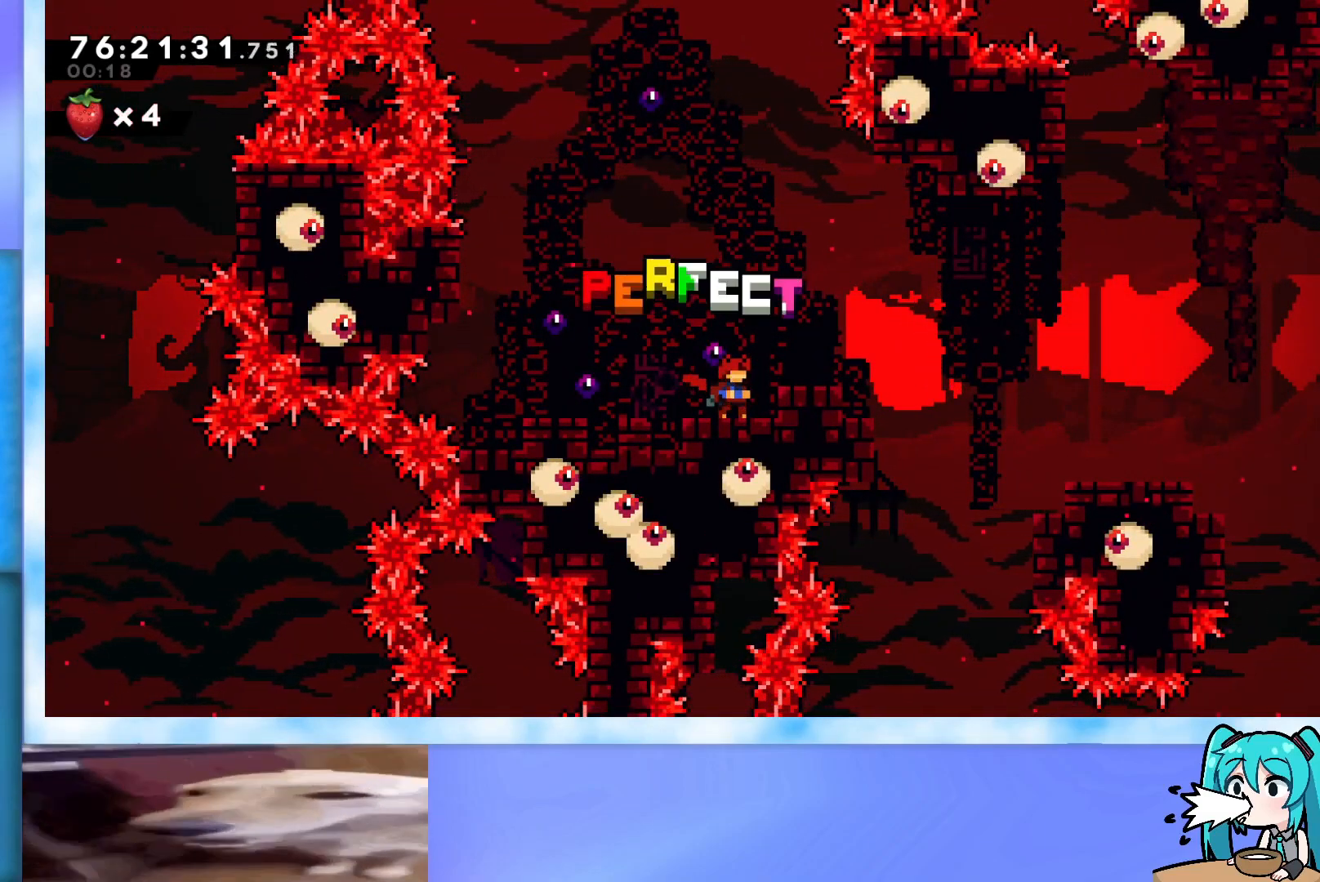
{"keys": [], "events": []}